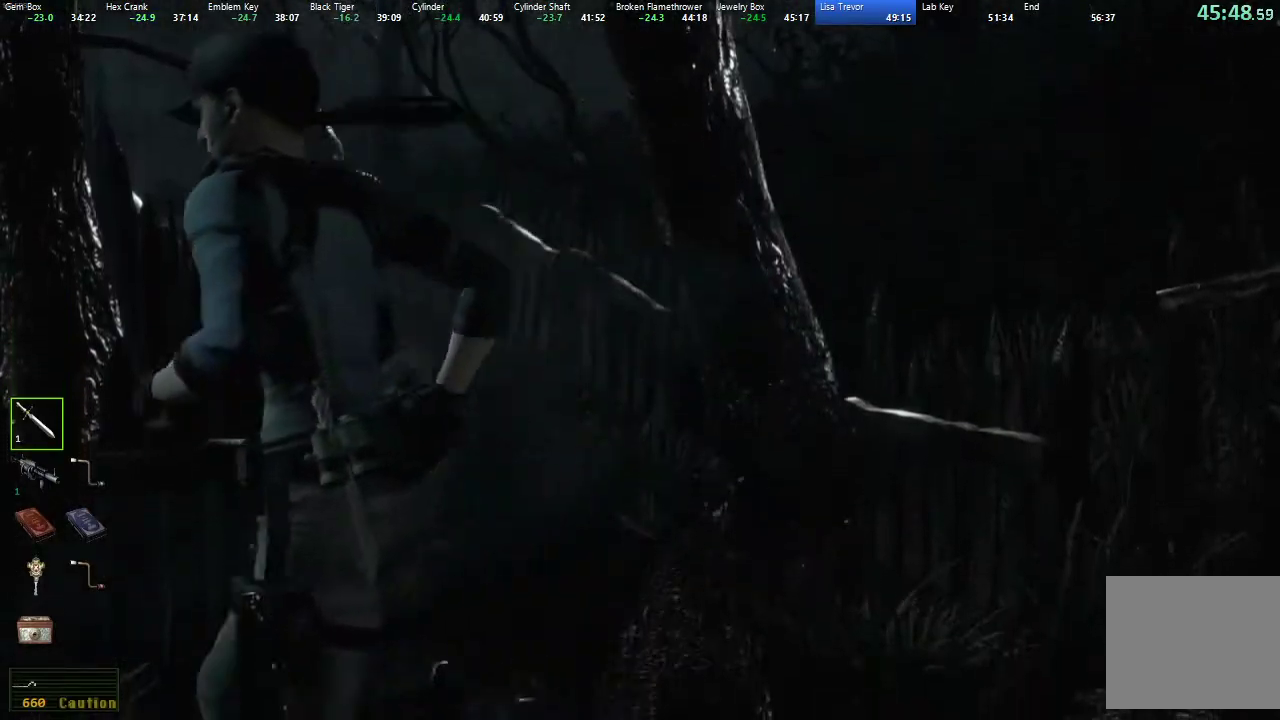
Gameplay with a controller (Xbox layout); each line is a JSON object with the inputs held at the frame after it. "events" lists button and stick changes between this image and that frame as [ms after this image, input, new state], when the widget could be followed in between.
{"buttons": ["X", "DPAD_UP"], "left_stick": "center", "right_stick": "center", "events": [[33, "DPAD_LEFT", "down"], [433, "DPAD_LEFT", "up"]]}
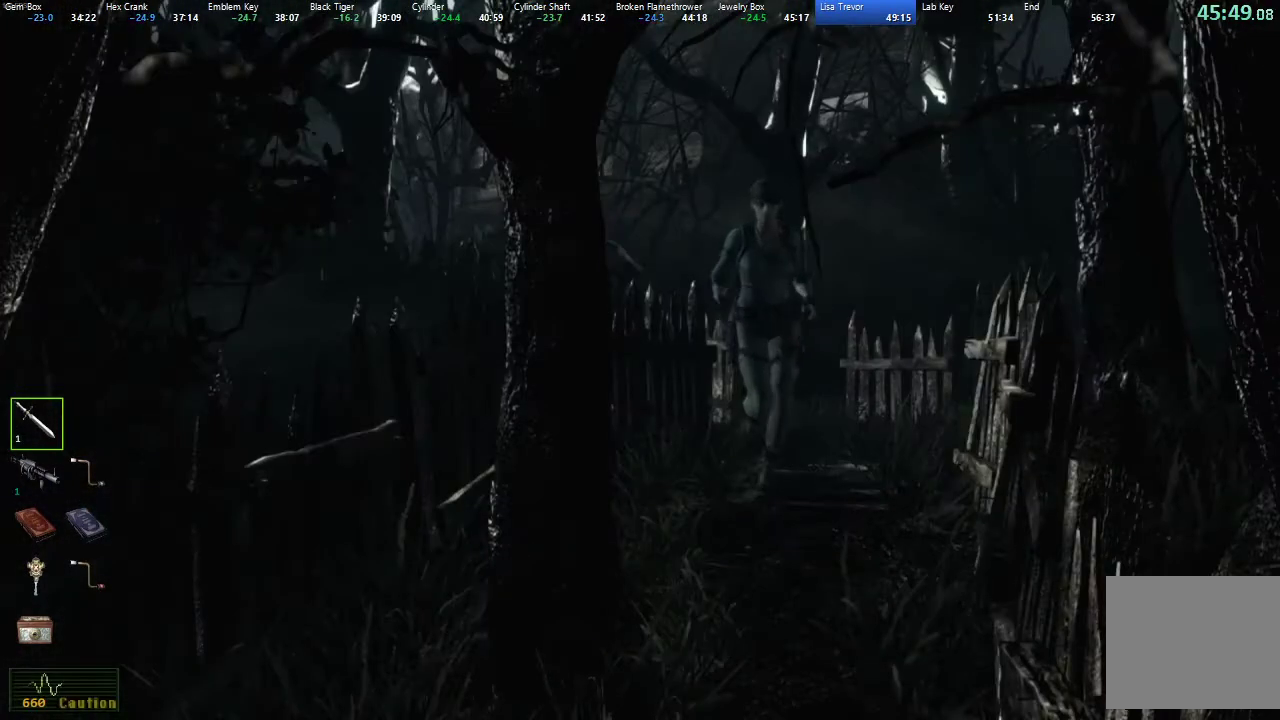
{"buttons": ["X", "DPAD_UP"], "left_stick": "center", "right_stick": "center", "events": []}
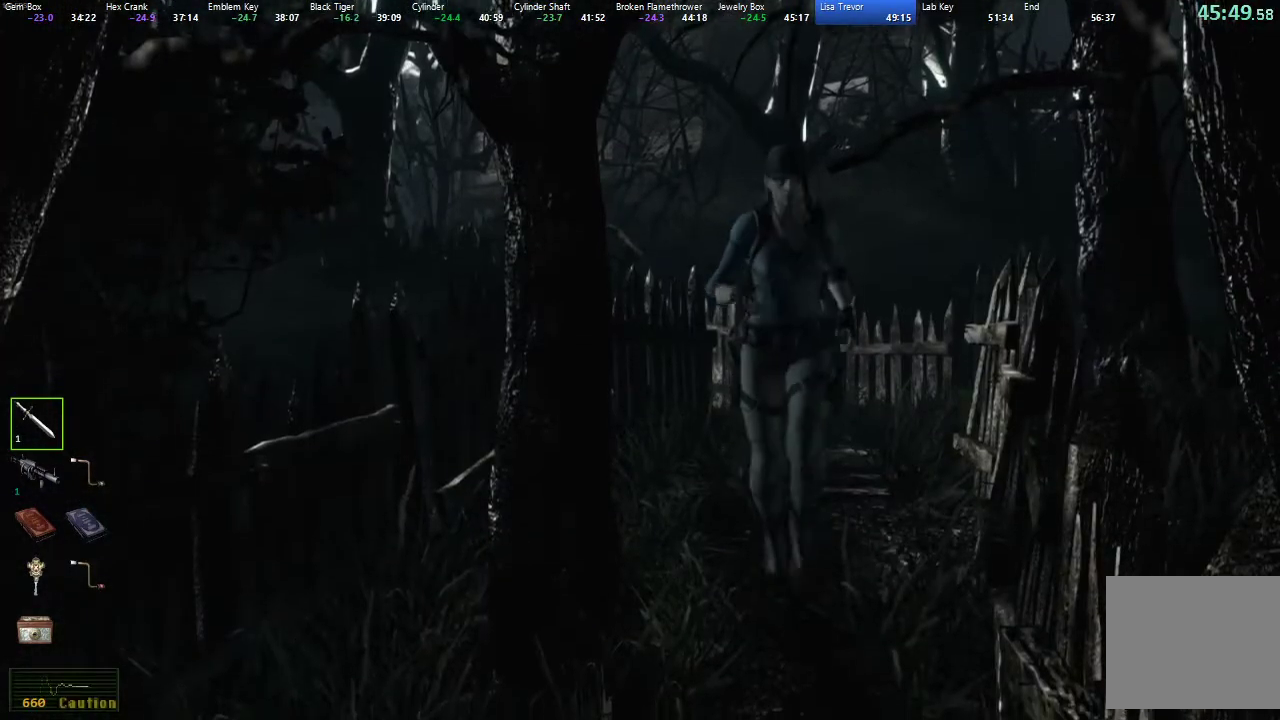
{"buttons": ["X", "DPAD_UP"], "left_stick": "center", "right_stick": "center", "events": [[133, "DPAD_RIGHT", "down"], [200, "DPAD_RIGHT", "up"]]}
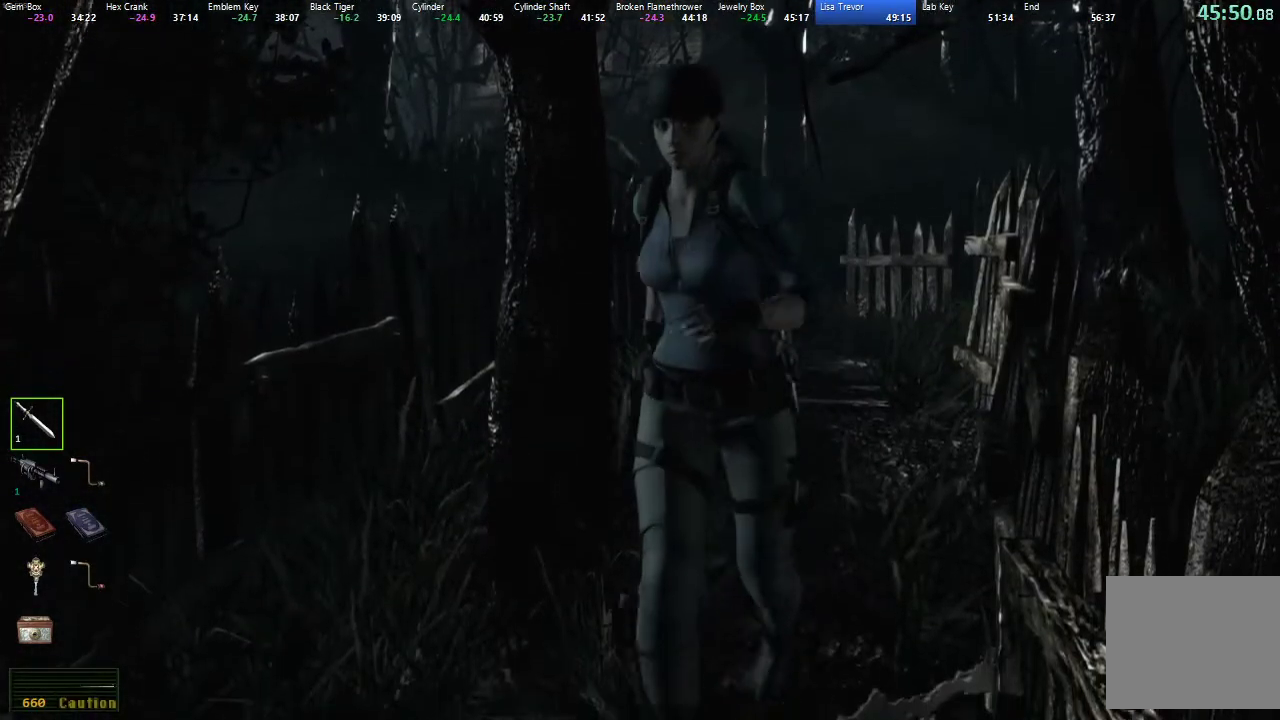
{"buttons": ["X", "DPAD_UP"], "left_stick": "center", "right_stick": "center", "events": [[117, "DPAD_LEFT", "down"], [250, "DPAD_LEFT", "up"]]}
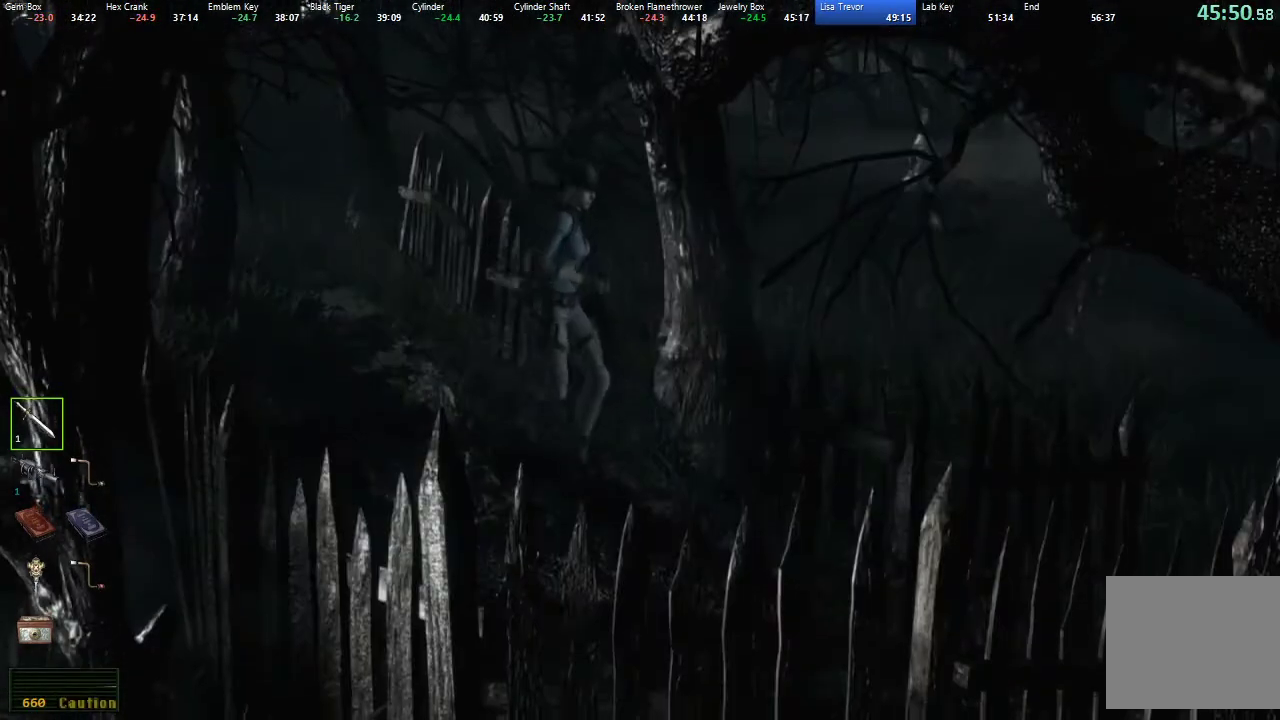
{"buttons": ["X", "DPAD_UP"], "left_stick": "center", "right_stick": "center", "events": []}
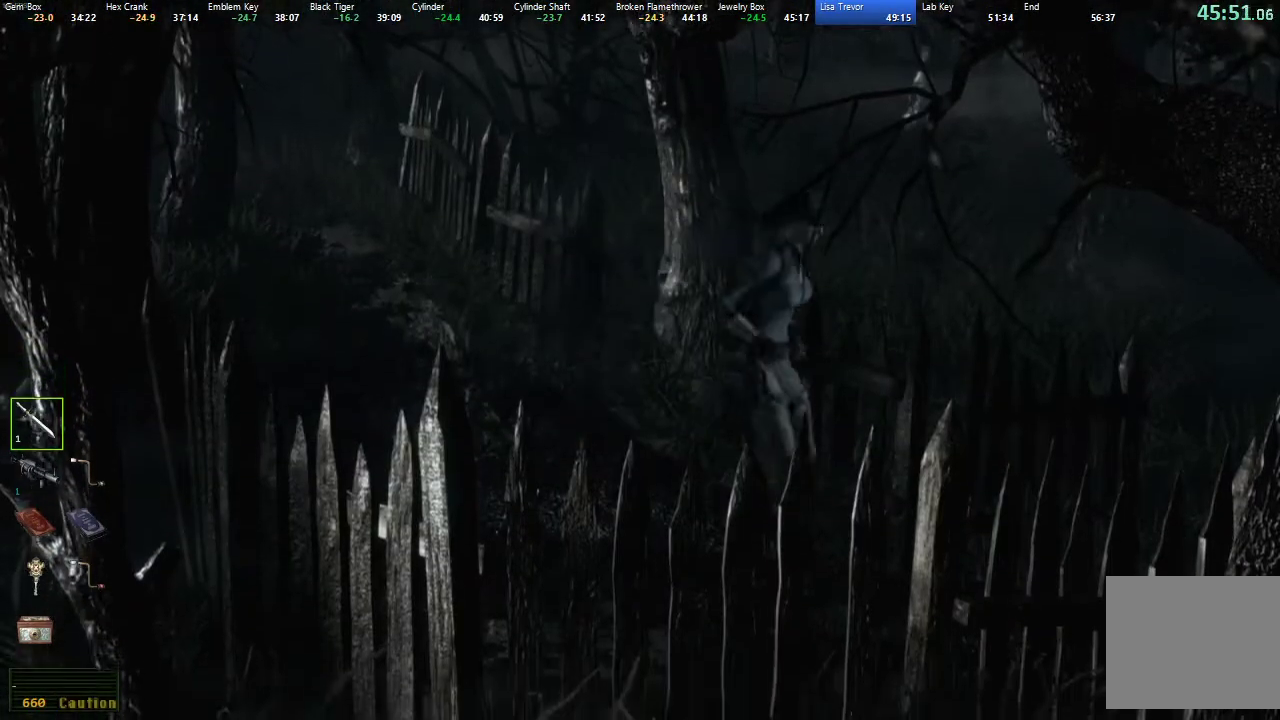
{"buttons": ["X", "L2", "DPAD_UP"], "left_stick": "center", "right_stick": "center"}
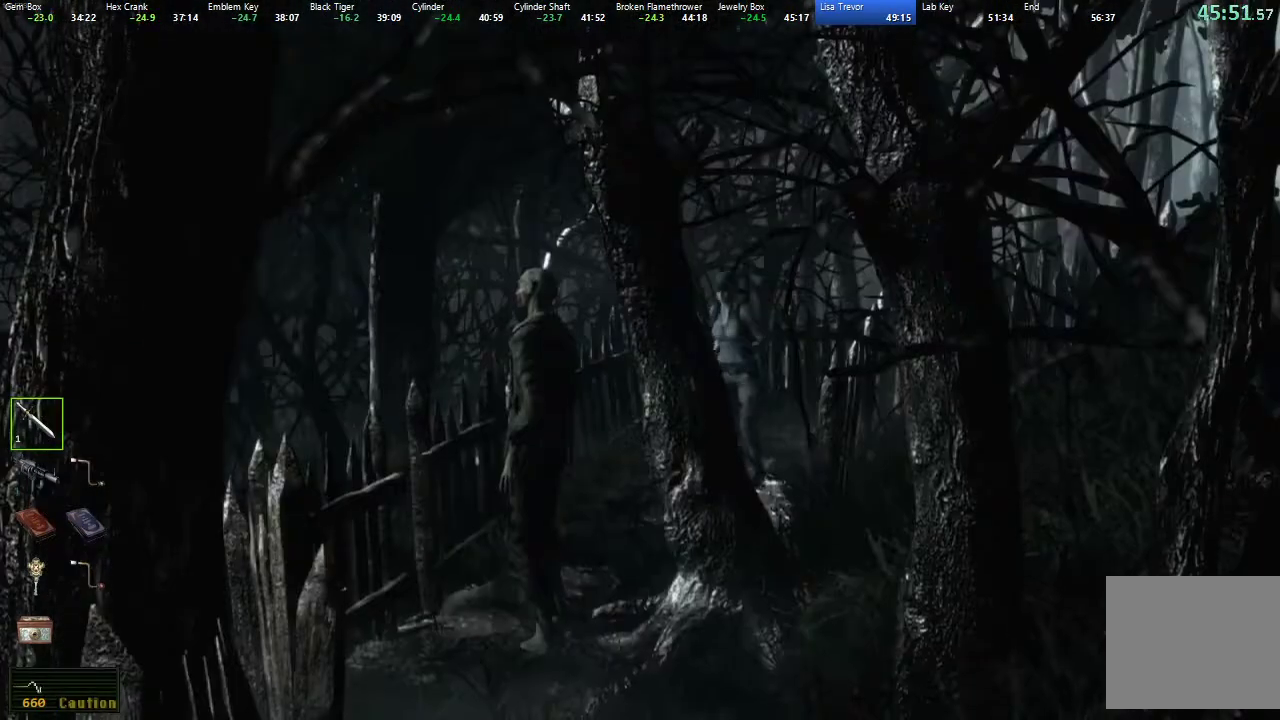
{"buttons": ["X", "DPAD_UP"], "left_stick": "center", "right_stick": "center"}
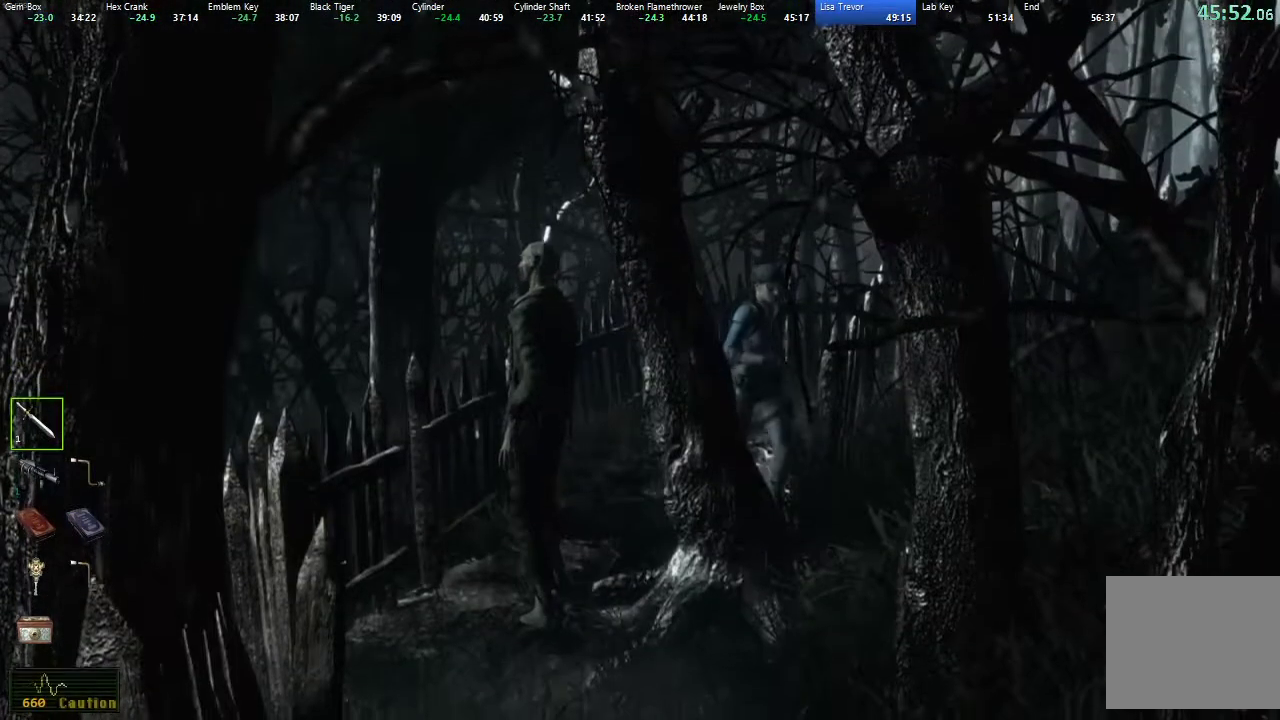
{"buttons": ["X", "DPAD_UP"], "left_stick": "center", "right_stick": "center", "events": []}
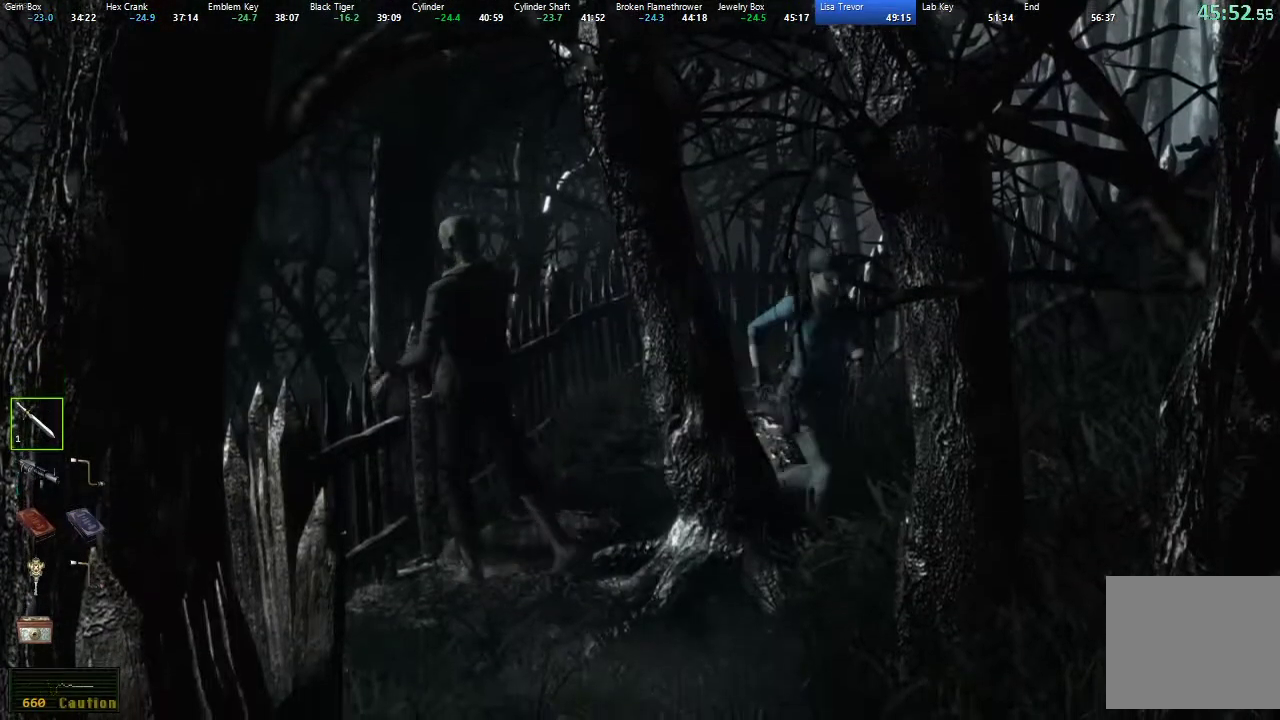
{"buttons": ["X", "DPAD_UP"], "left_stick": "center", "right_stick": "center", "events": [[83, "DPAD_RIGHT", "down"], [500, "DPAD_RIGHT", "up"]]}
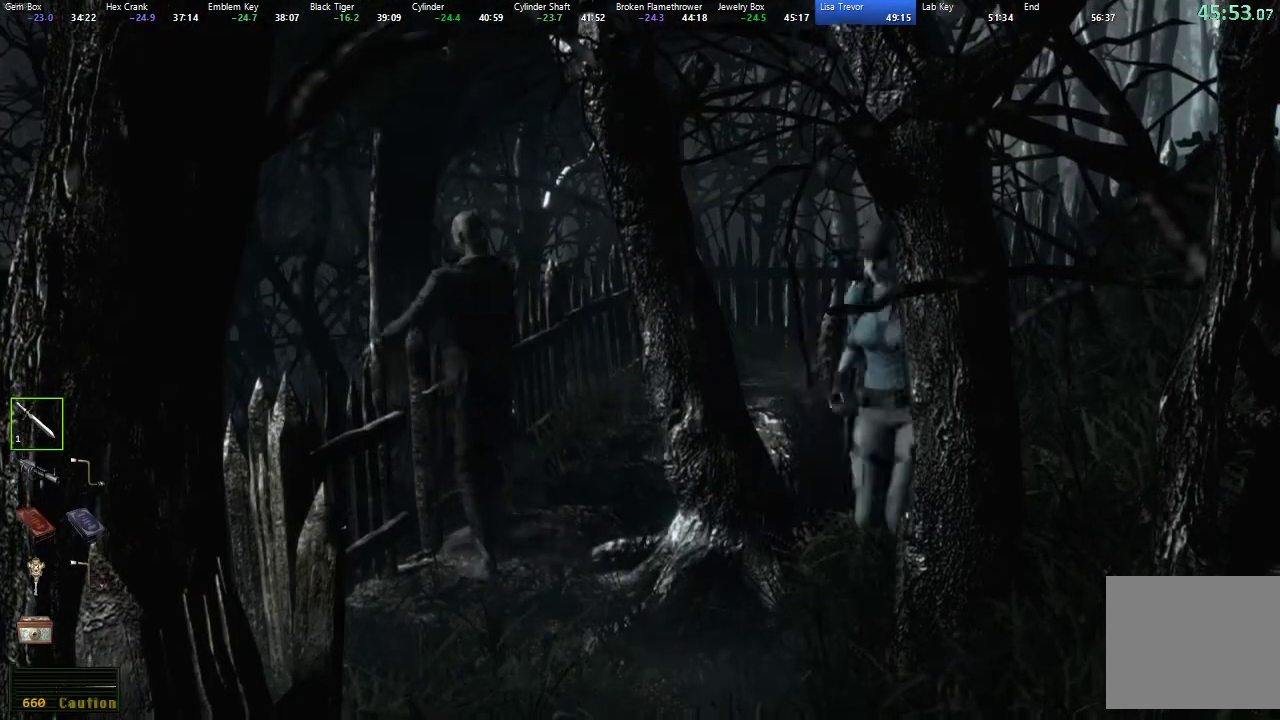
{"buttons": ["X", "DPAD_UP"], "left_stick": "center", "right_stick": "center", "events": [[200, "DPAD_LEFT", "down"], [367, "L2", "down"], [433, "DPAD_LEFT", "up"], [433, "L2", "up"]]}
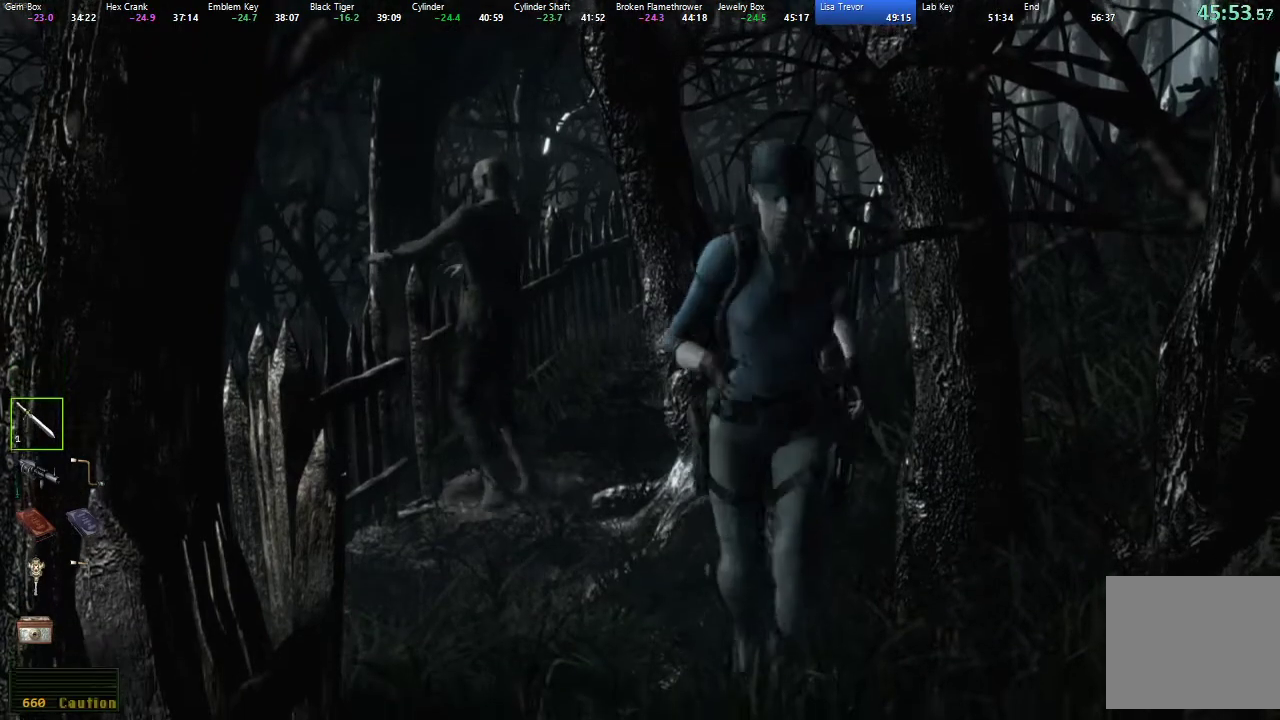
{"buttons": ["X", "DPAD_UP"], "left_stick": "center", "right_stick": "center", "events": [[133, "DPAD_LEFT", "down"], [283, "DPAD_LEFT", "up"]]}
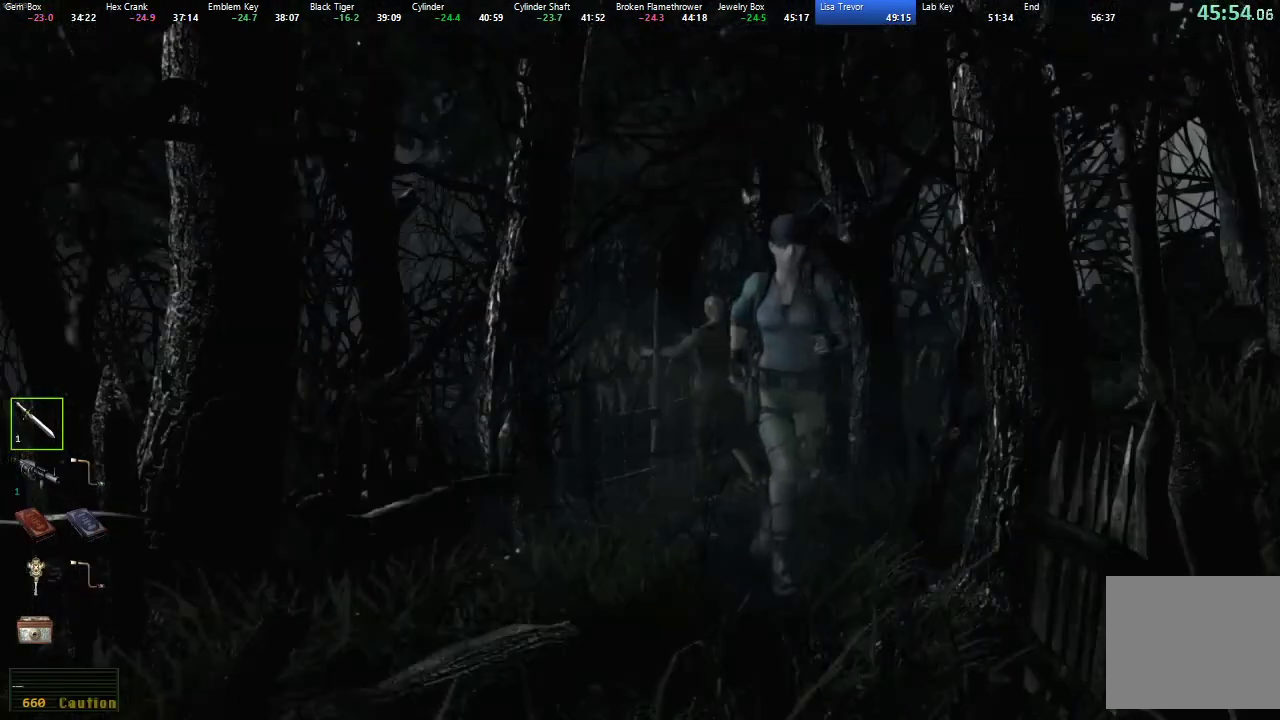
{"buttons": ["X", "DPAD_UP"], "left_stick": "center", "right_stick": "center", "events": [[83, "DPAD_RIGHT", "down"], [217, "DPAD_RIGHT", "up"]]}
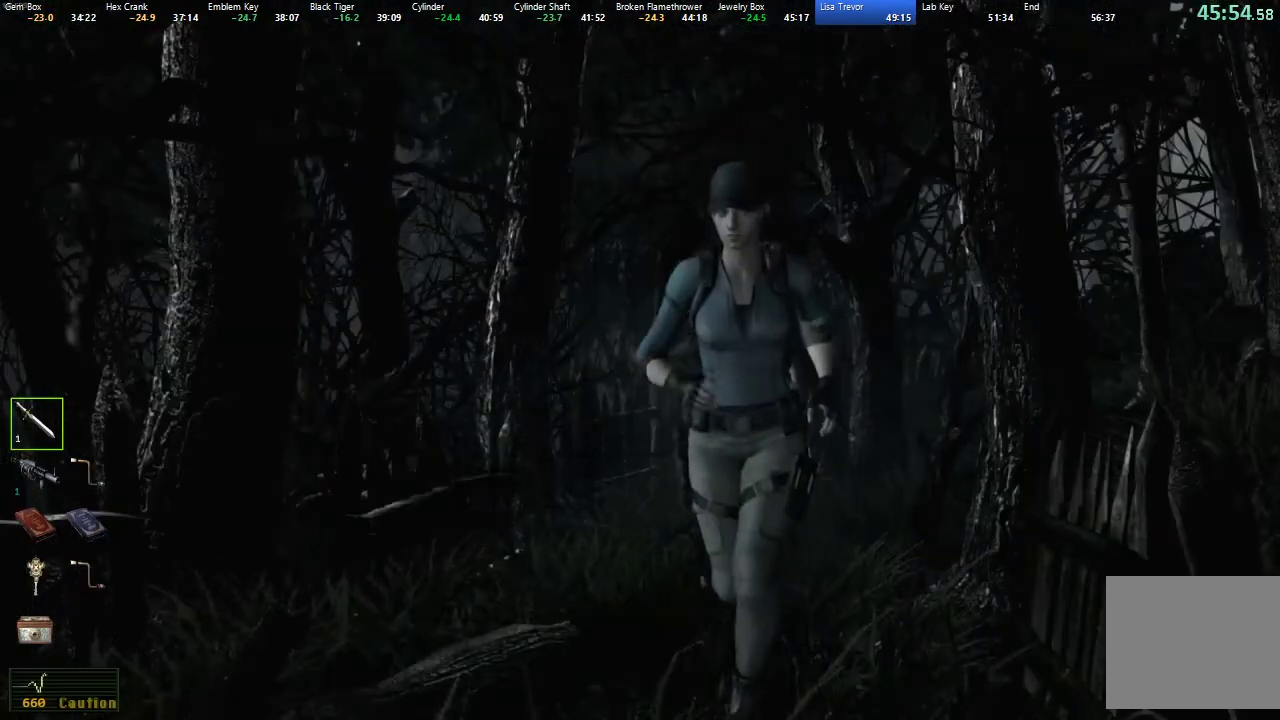
{"buttons": ["X", "DPAD_UP"], "left_stick": "center", "right_stick": "center", "events": [[67, "DPAD_RIGHT", "down"], [267, "DPAD_RIGHT", "up"]]}
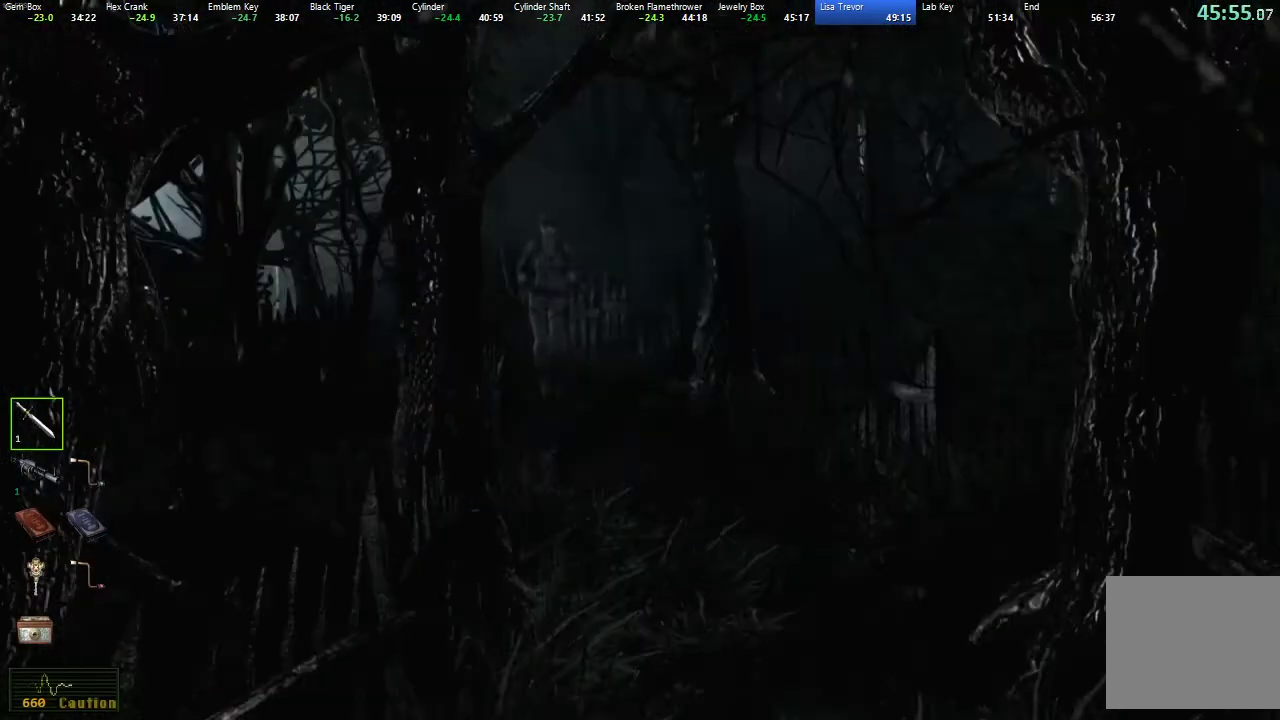
{"buttons": ["X", "DPAD_UP"], "left_stick": "center", "right_stick": "center", "events": []}
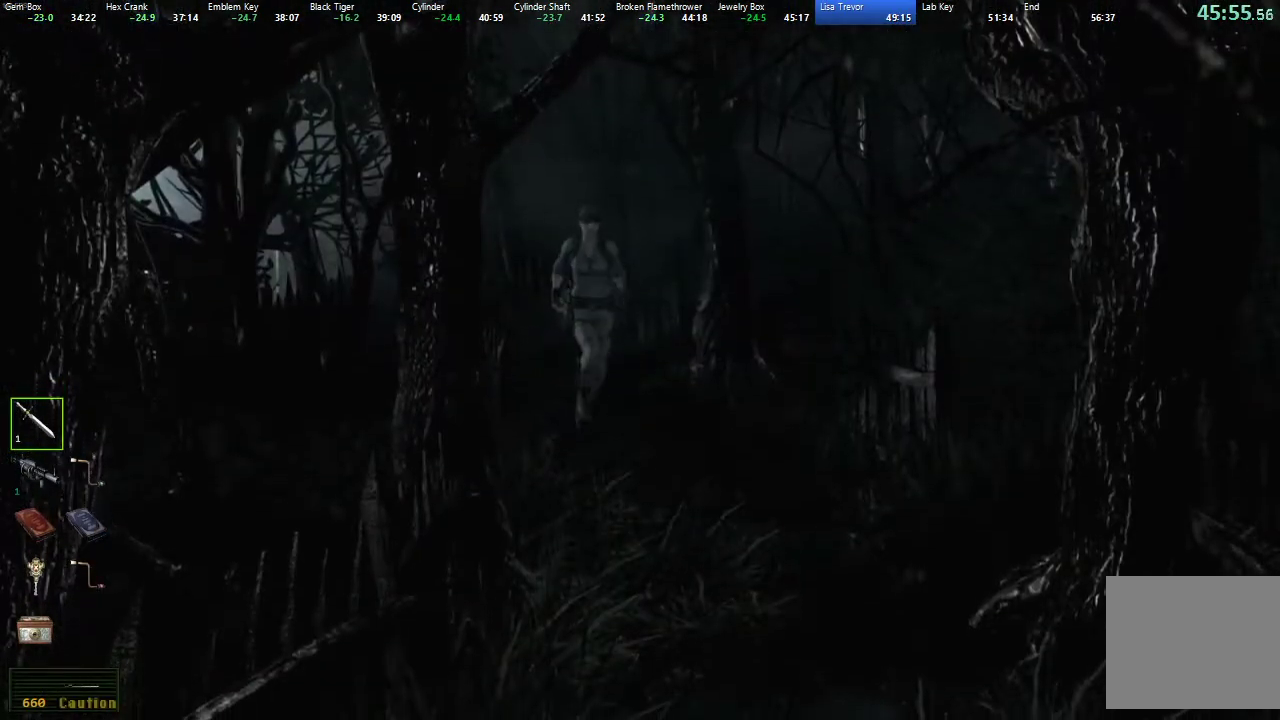
{"buttons": ["X", "DPAD_UP"], "left_stick": "center", "right_stick": "center", "events": []}
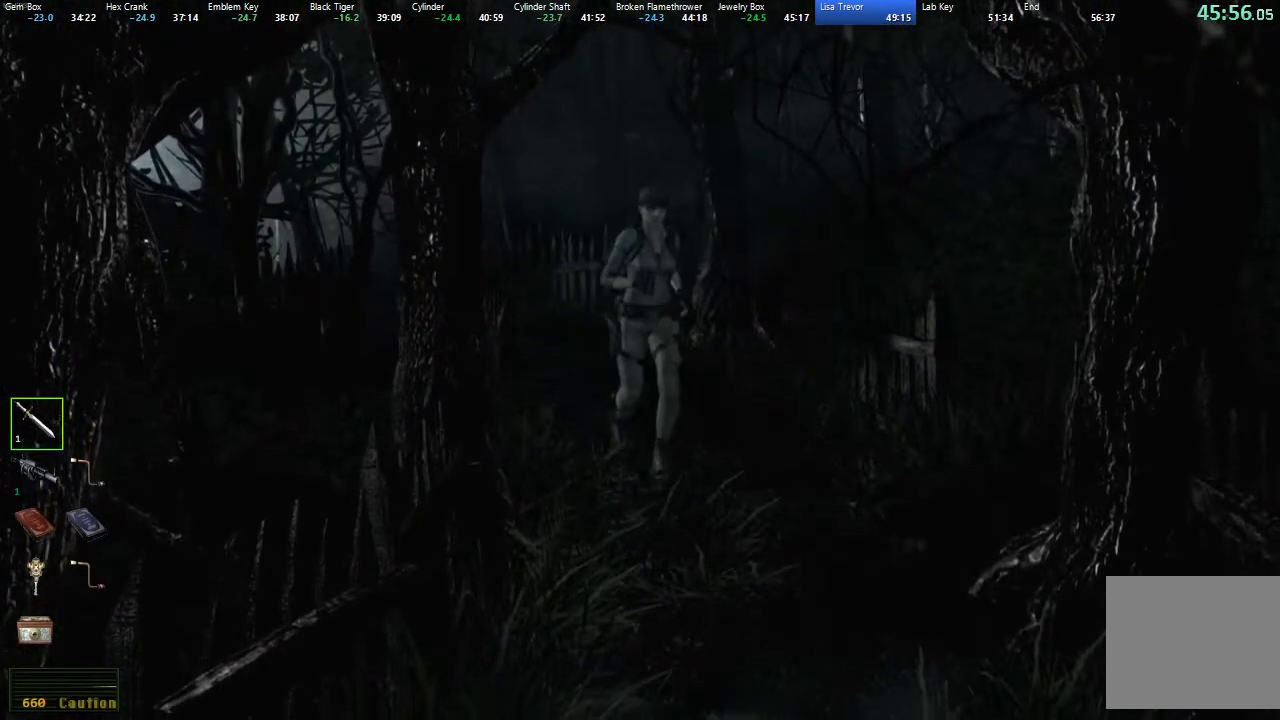
{"buttons": ["X", "DPAD_UP"], "left_stick": "center", "right_stick": "center", "events": [[183, "DPAD_RIGHT", "down"], [300, "DPAD_RIGHT", "up"]]}
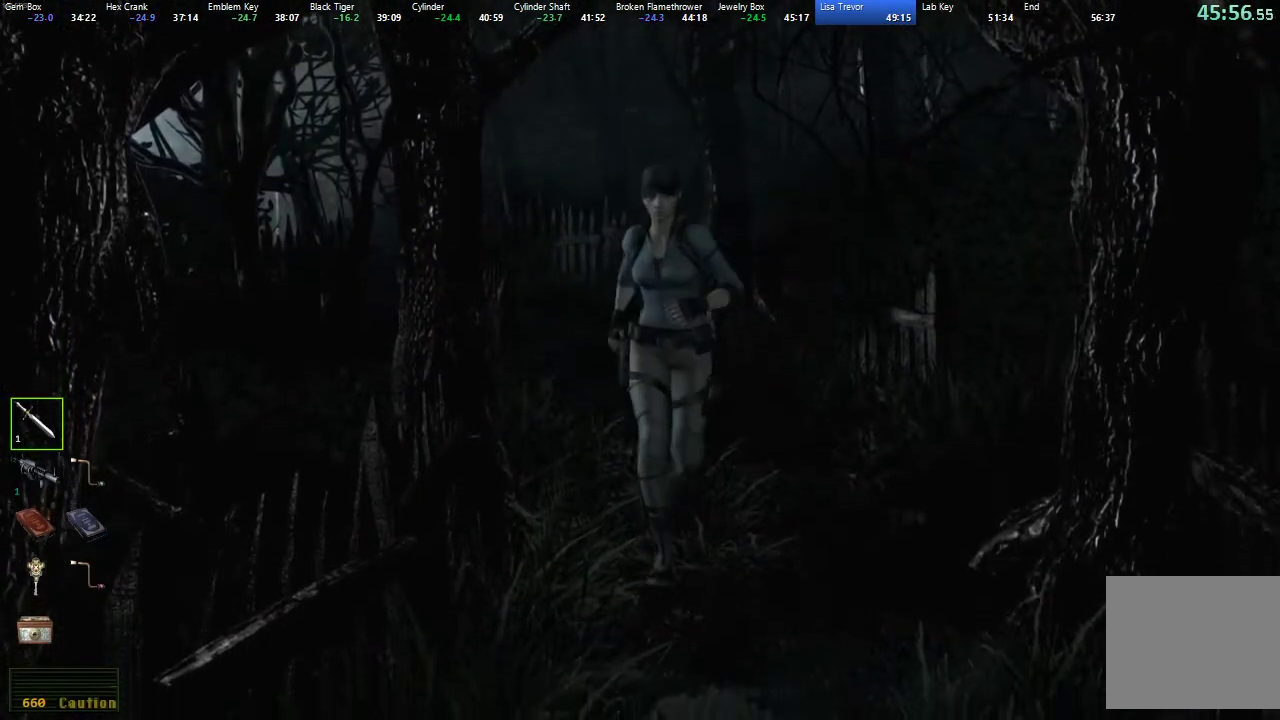
{"buttons": ["X", "DPAD_UP", "DPAD_RIGHT"], "left_stick": "center", "right_stick": "center", "events": [[400, "DPAD_RIGHT", "down"]]}
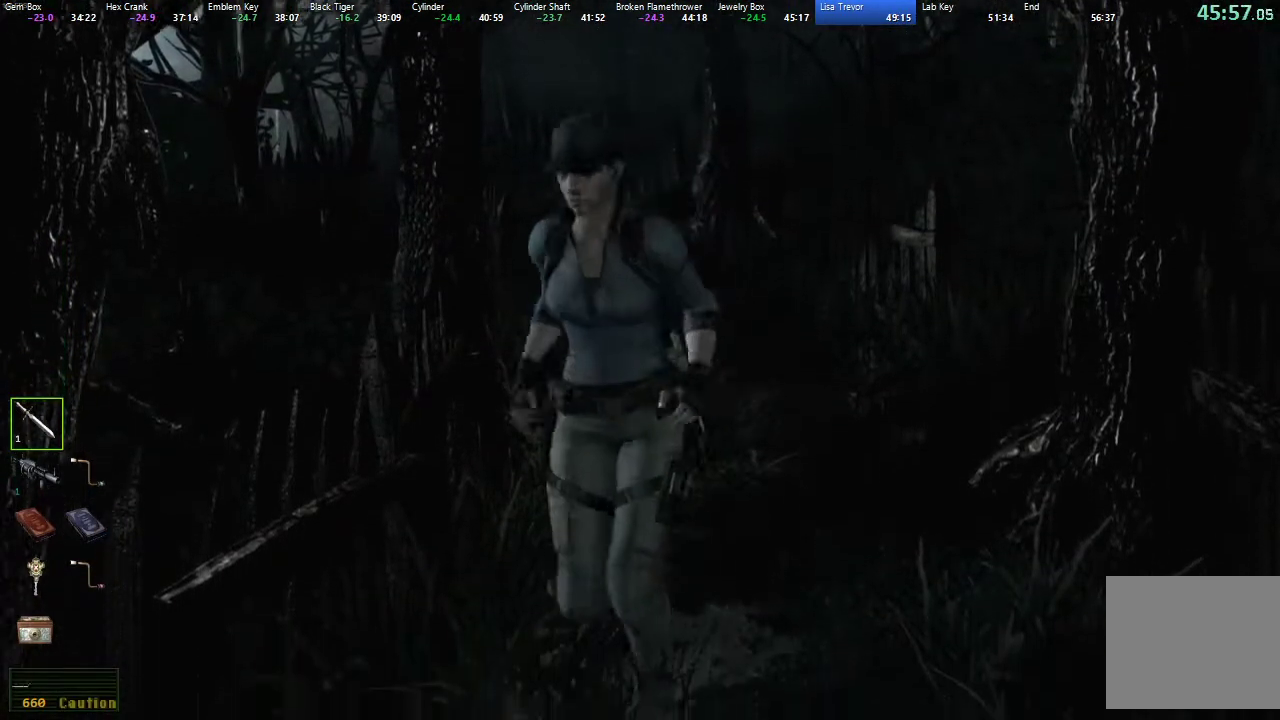
{"buttons": ["X", "DPAD_UP"], "left_stick": "center", "right_stick": "center", "events": [[67, "DPAD_RIGHT", "up"]]}
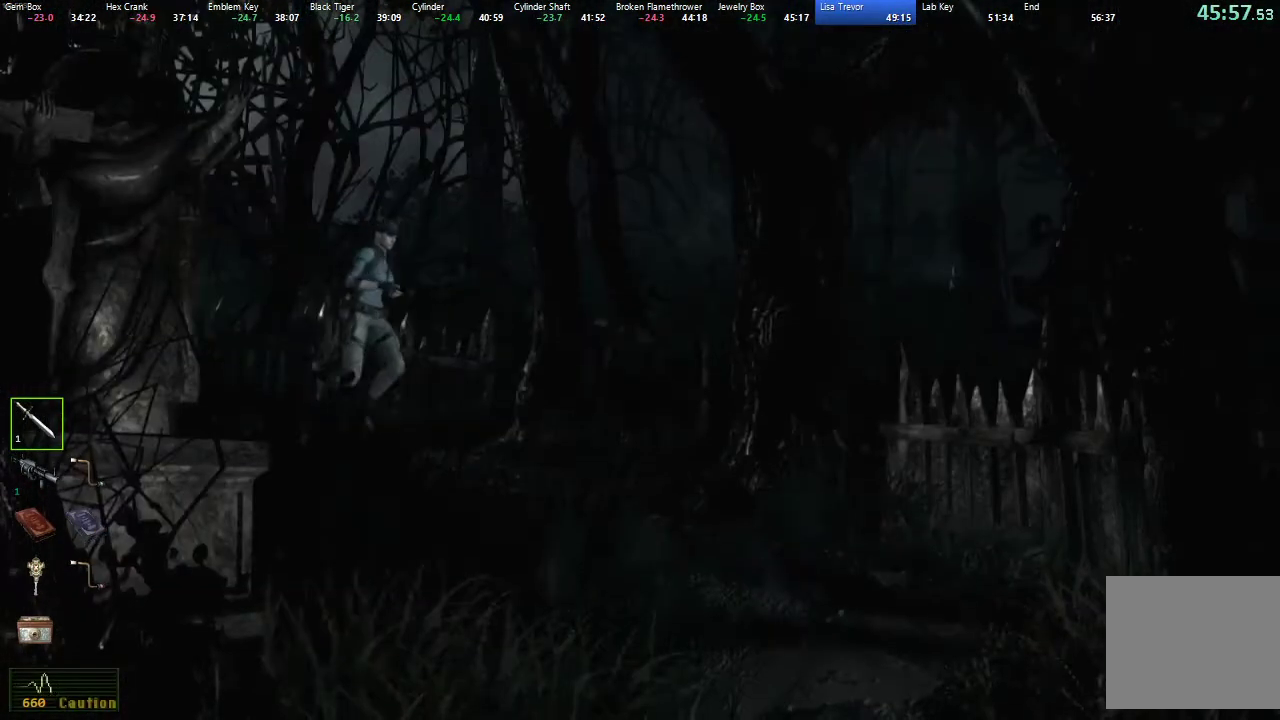
{"buttons": ["X", "DPAD_UP", "DPAD_RIGHT"], "left_stick": "center", "right_stick": "center", "events": [[200, "DPAD_RIGHT", "down"]]}
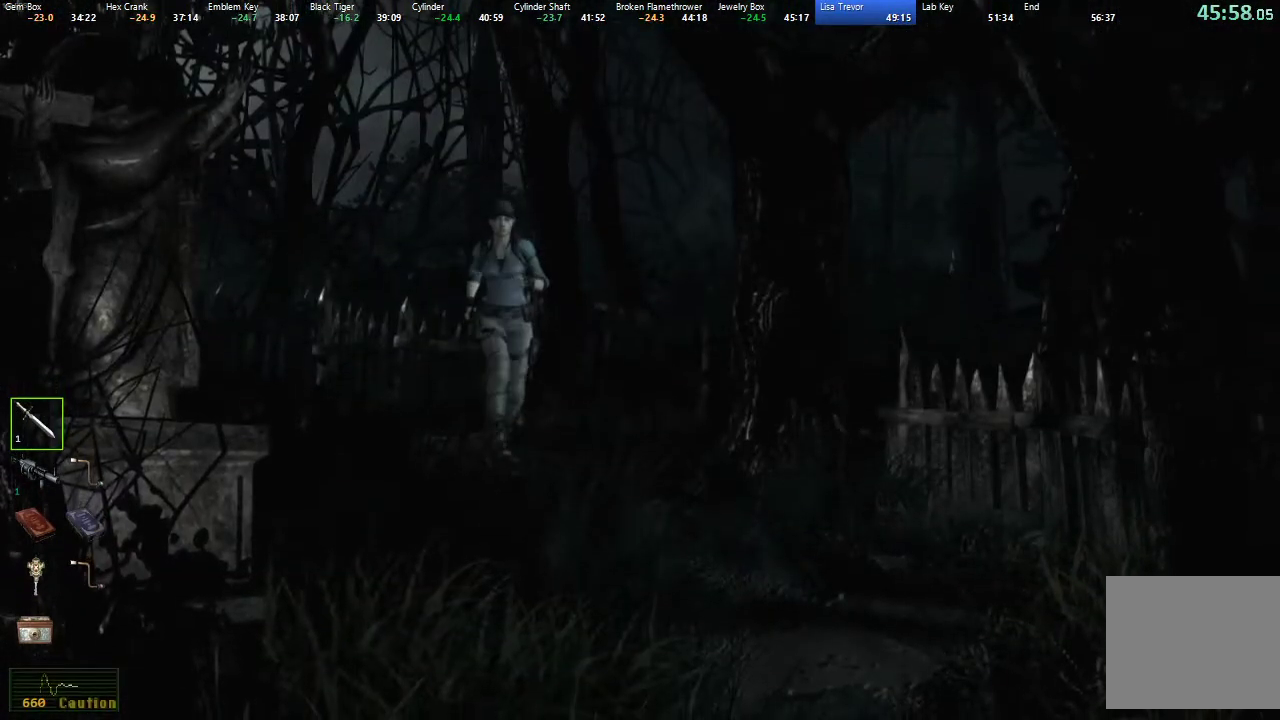
{"buttons": ["X", "DPAD_UP"], "left_stick": "center", "right_stick": "center", "events": [[17, "DPAD_RIGHT", "up"]]}
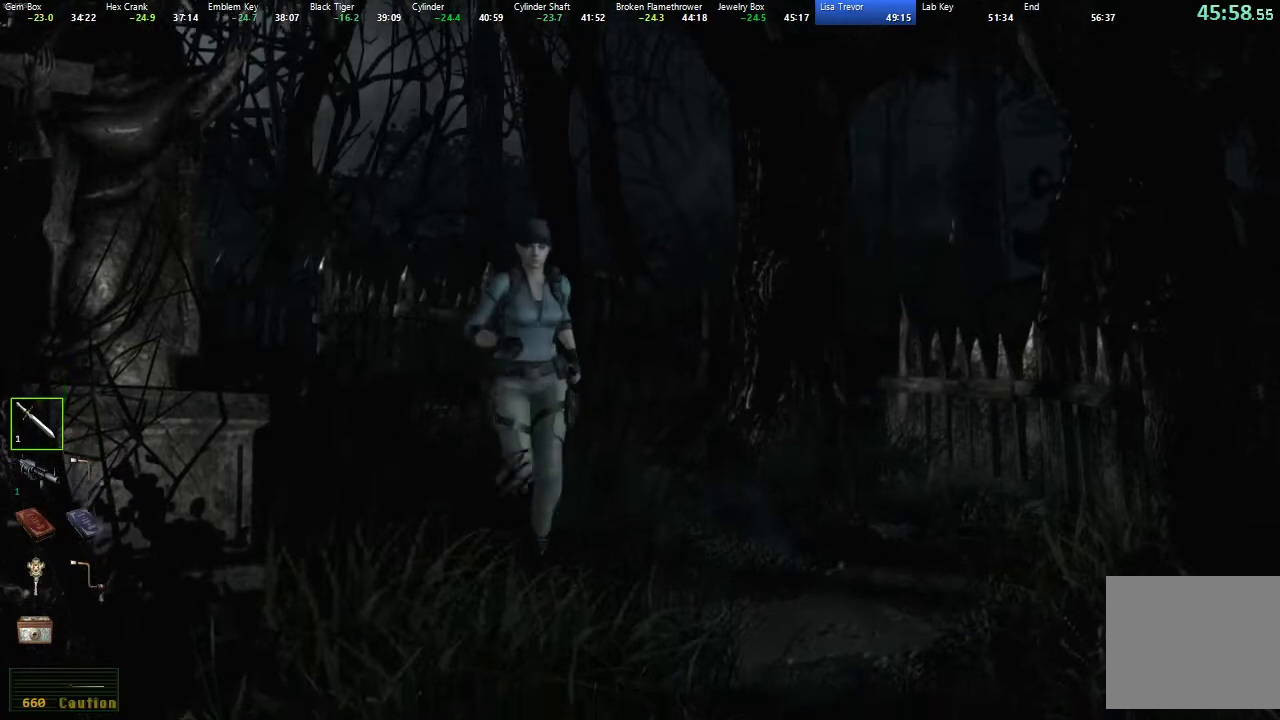
{"buttons": ["X", "DPAD_UP"], "left_stick": "center", "right_stick": "center", "events": []}
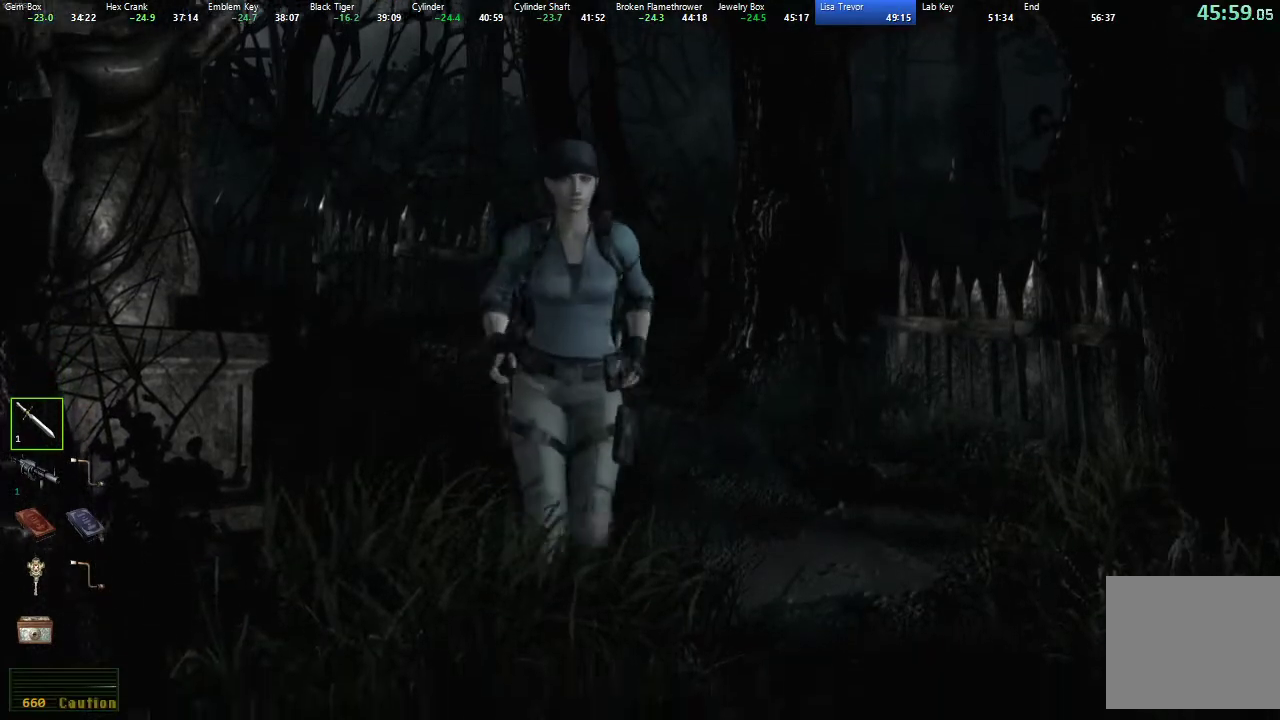
{"buttons": ["X", "DPAD_UP"], "left_stick": "center", "right_stick": "center", "events": []}
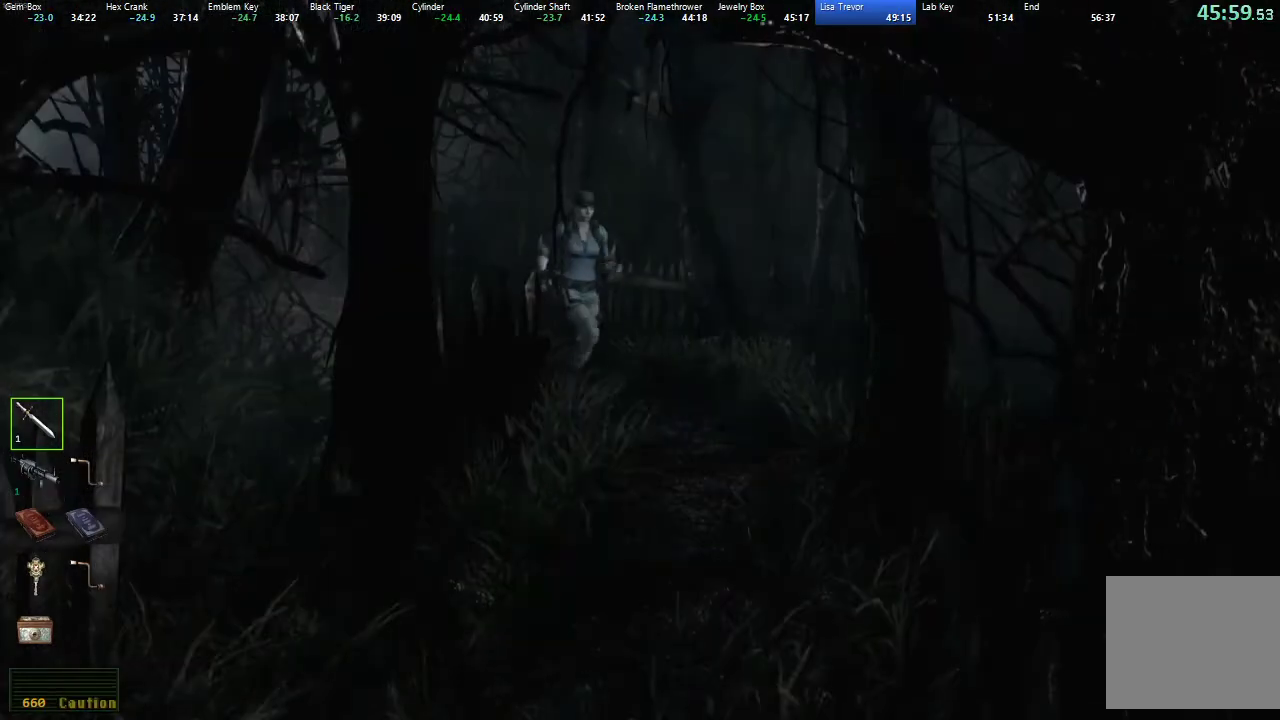
{"buttons": ["X", "DPAD_UP"], "left_stick": "center", "right_stick": "center", "events": [[267, "DPAD_RIGHT", "down"], [400, "DPAD_RIGHT", "up"]]}
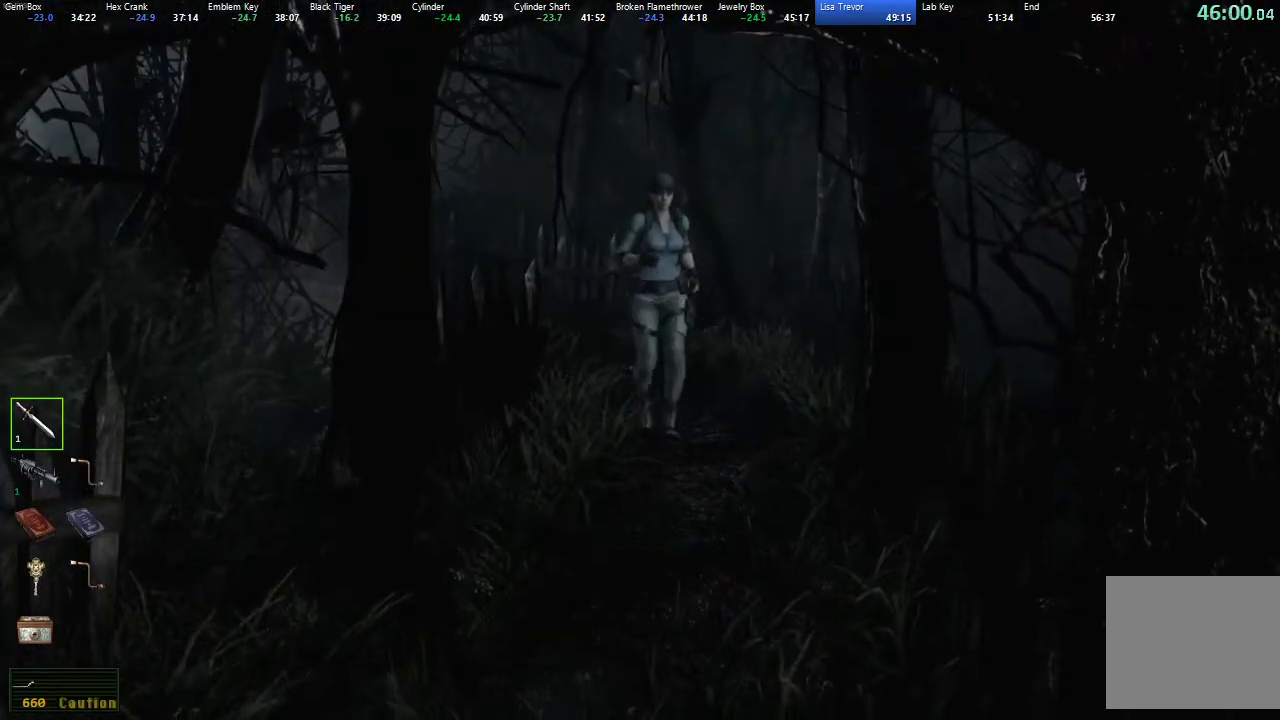
{"buttons": ["X", "DPAD_UP"], "left_stick": "center", "right_stick": "center", "events": [[233, "DPAD_RIGHT", "down"], [350, "DPAD_RIGHT", "up"]]}
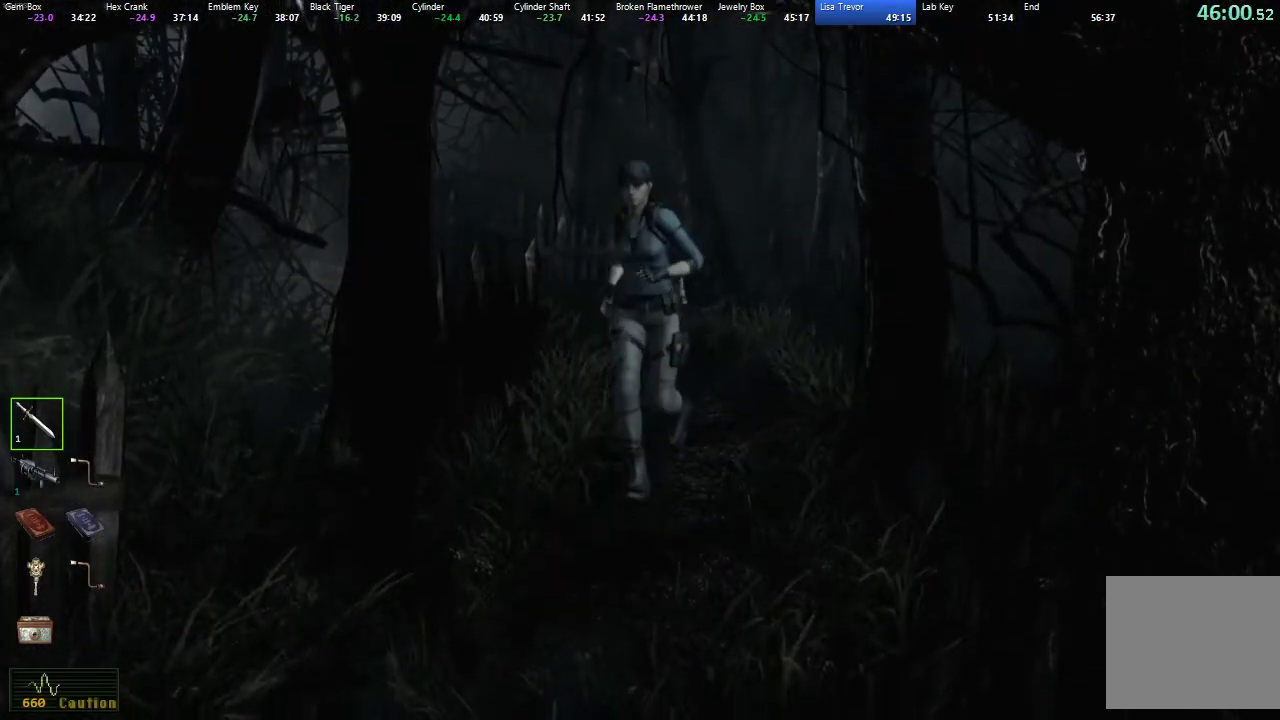
{"buttons": ["X", "DPAD_UP"], "left_stick": "center", "right_stick": "center", "events": []}